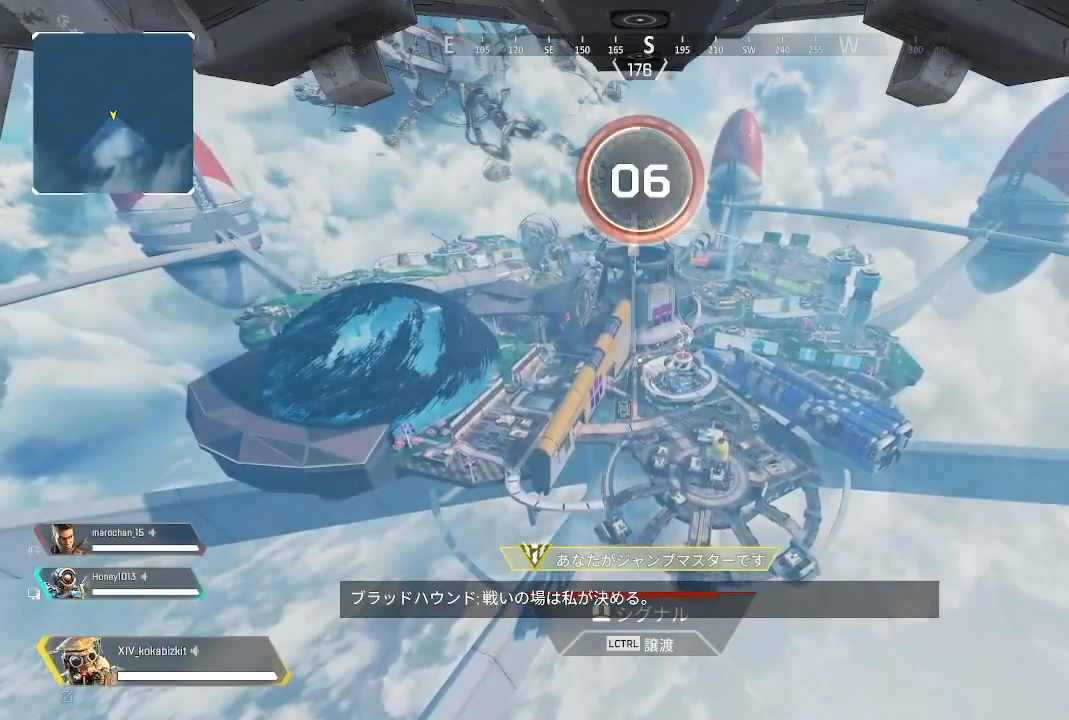
Gameplay with a controller (PlayStation layout); each line is a JSON object with the inputs held at the frame after it. "events" lists button and stick changes between this image and that frame as [ms after this image, input, new state], when the widget could be followed in between. Not read: L3 R3 SELECT START.
{"buttons": [], "left_stick": "center", "right_stick": "center", "events": [[200, "right_stick", "right"], [433, "right_stick", "center"]]}
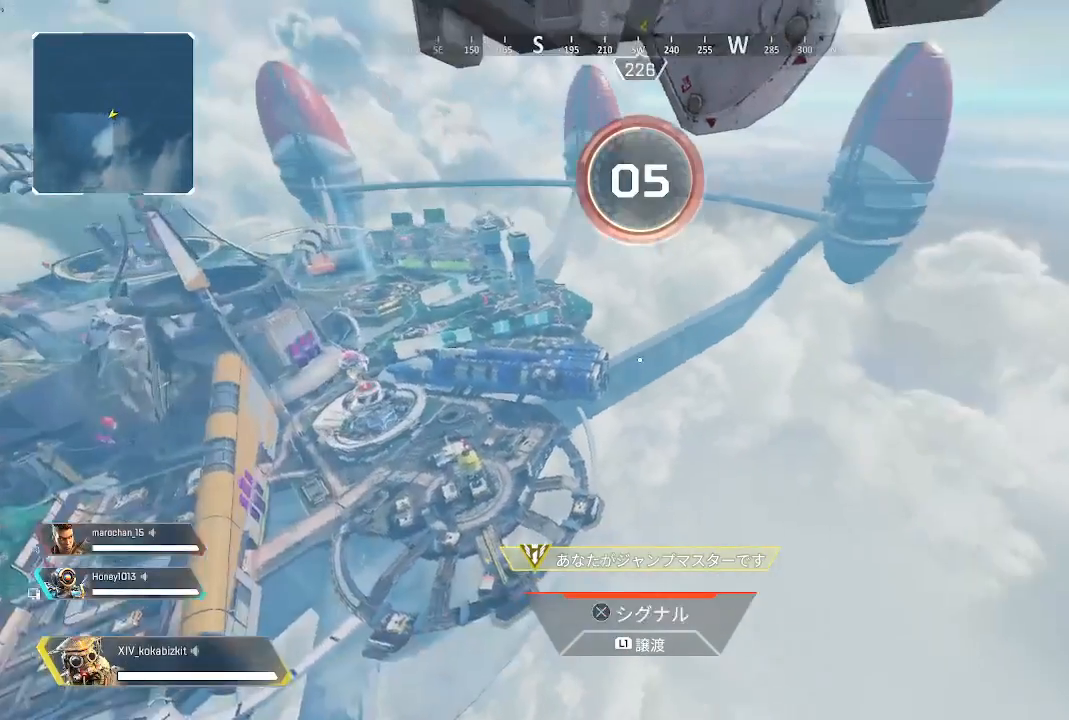
{"buttons": [], "left_stick": "center", "right_stick": "center", "events": [[150, "right_stick", "right"], [333, "right_stick", "center"]]}
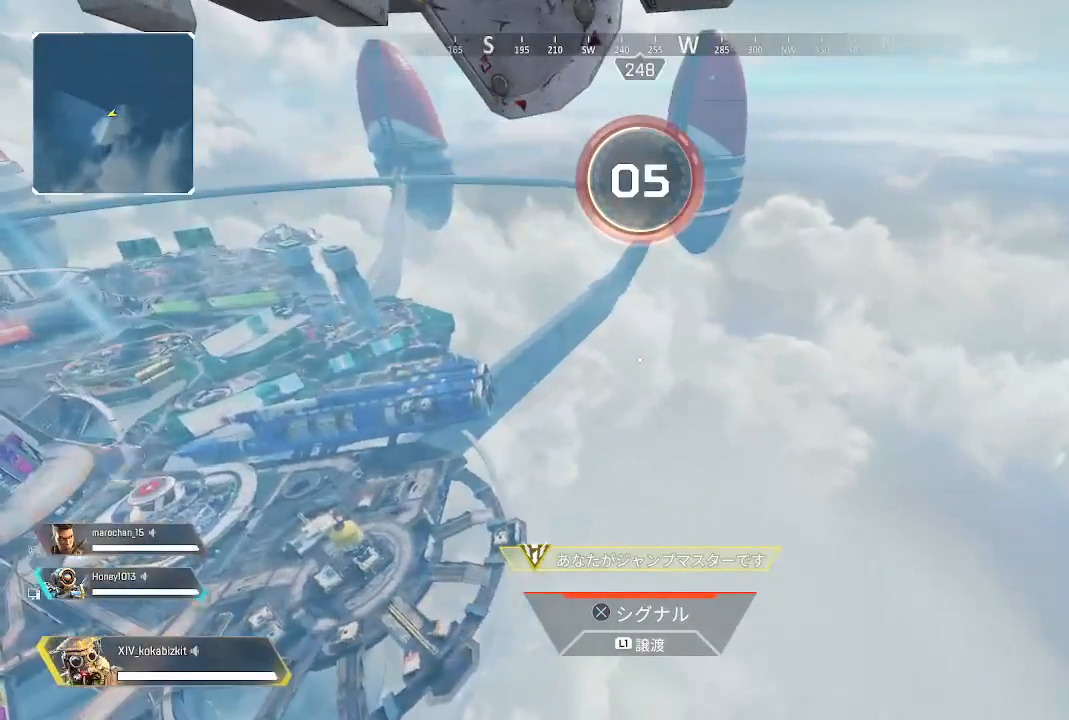
{"buttons": [], "left_stick": "center", "right_stick": "center", "events": []}
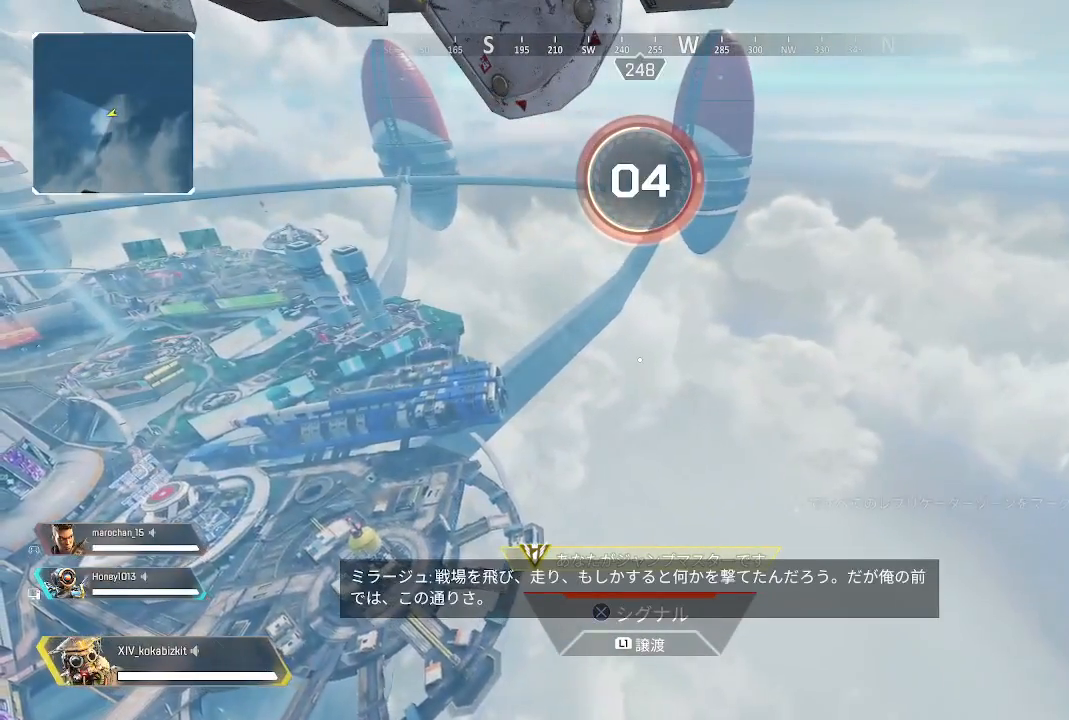
{"buttons": [], "left_stick": "center", "right_stick": "right", "events": [[483, "right_stick", "right"]]}
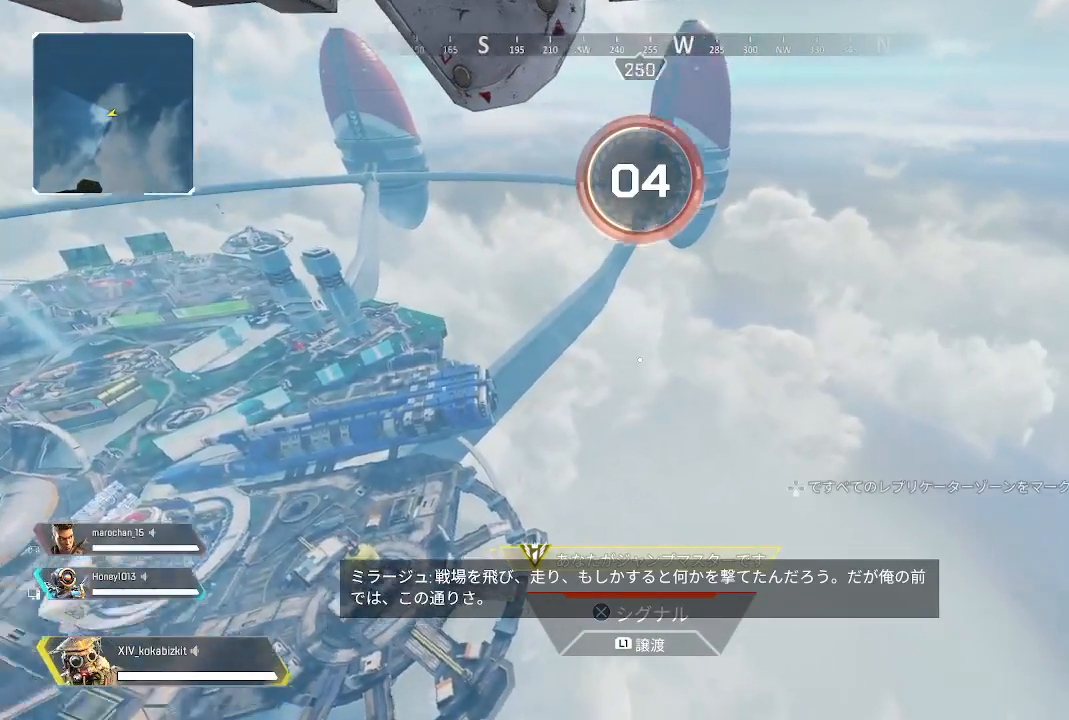
{"buttons": [], "left_stick": "center", "right_stick": "center", "events": [[300, "right_stick", "center"]]}
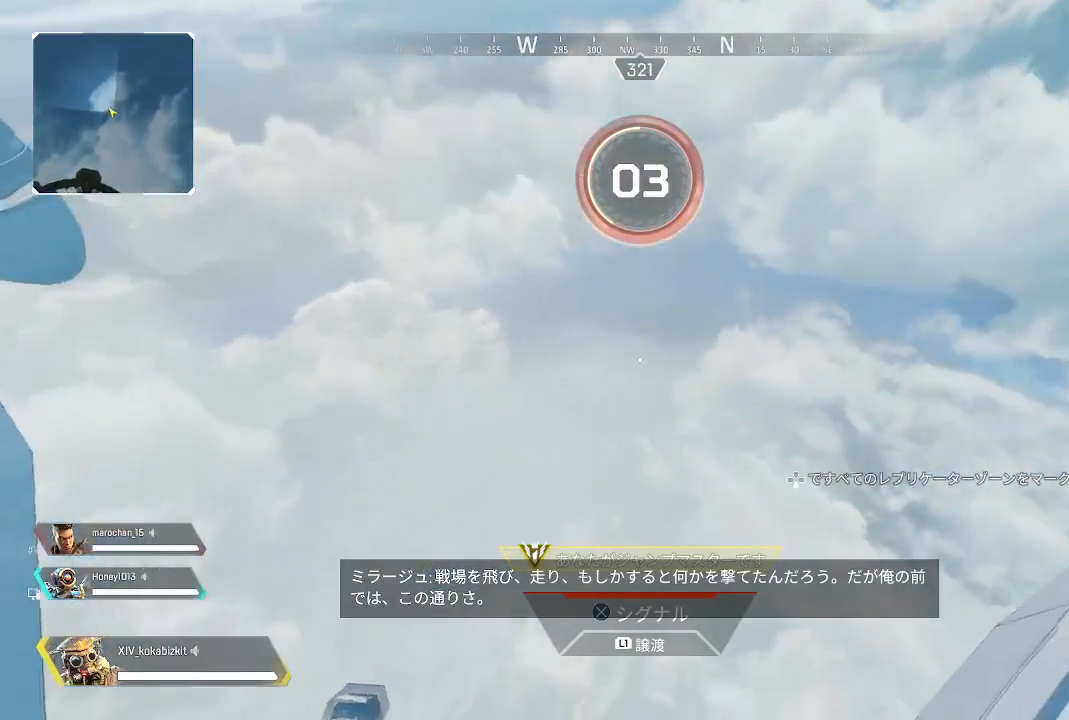
{"buttons": [], "left_stick": "center", "right_stick": "left", "events": [[117, "right_stick", "left"]]}
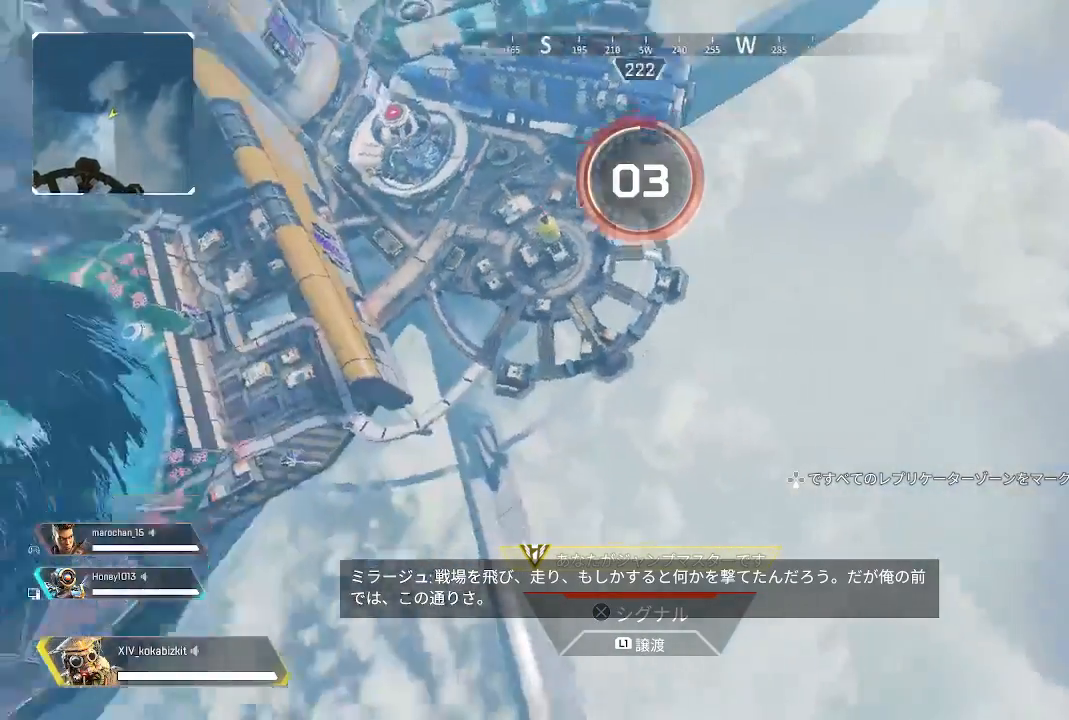
{"buttons": ["R2"], "left_stick": "up", "right_stick": "center", "events": [[200, "left_stick", "up"], [233, "R2", "down"], [233, "right_stick", "up"], [300, "right_stick", "up-right"], [367, "R2", "up"], [483, "R2", "down"], [500, "right_stick", "center"]]}
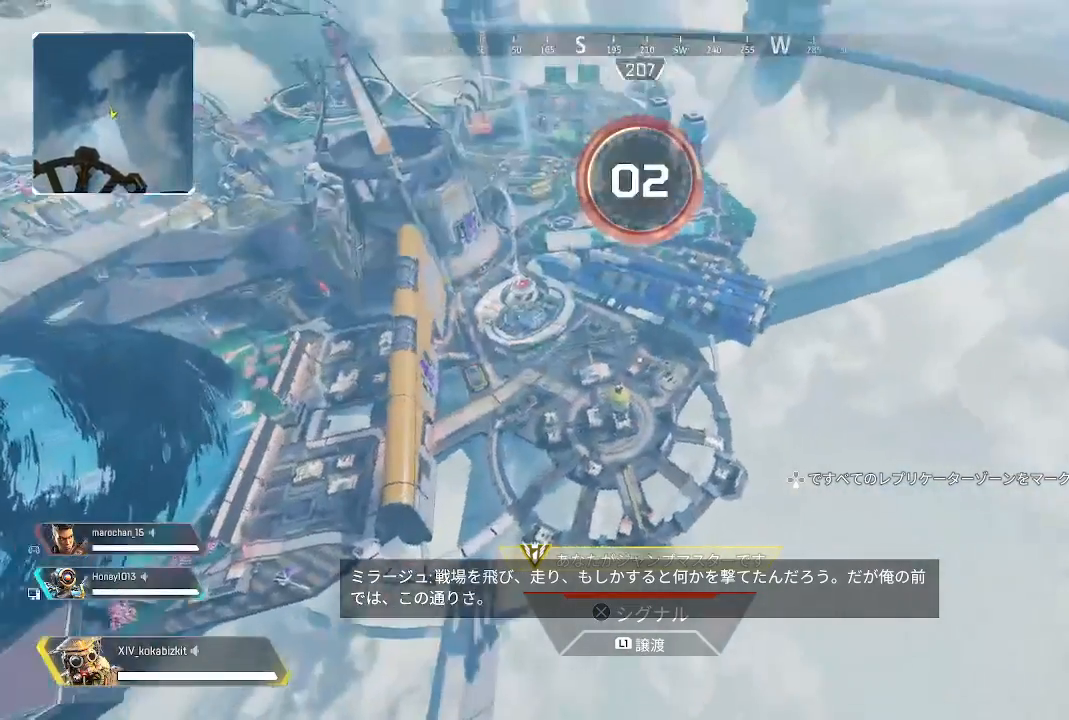
{"buttons": ["R2"], "left_stick": "up", "right_stick": "center", "events": [[50, "R2", "up"], [83, "right_stick", "down"], [150, "R2", "down"], [233, "R2", "up"], [233, "right_stick", "center"], [317, "R2", "down"], [417, "R2", "up"], [500, "R2", "down"]]}
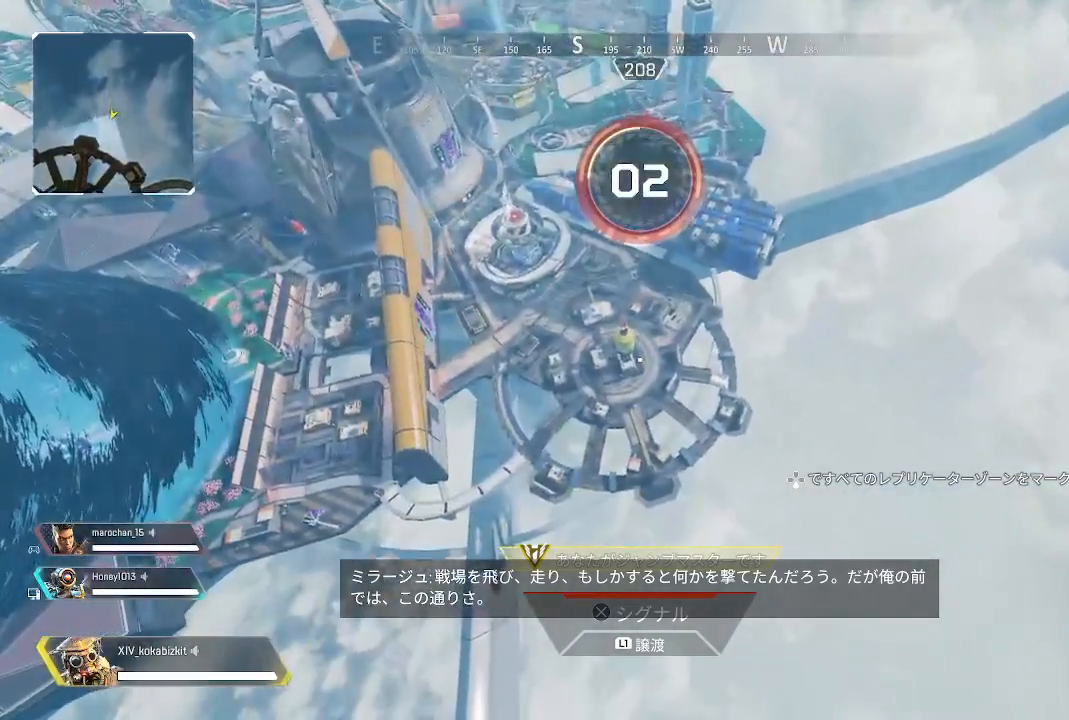
{"buttons": [], "left_stick": "up", "right_stick": "center", "events": [[83, "R2", "up"], [167, "R2", "down"], [283, "R2", "up"], [300, "right_stick", "down"], [350, "R2", "down"], [400, "right_stick", "center"], [450, "R2", "up"]]}
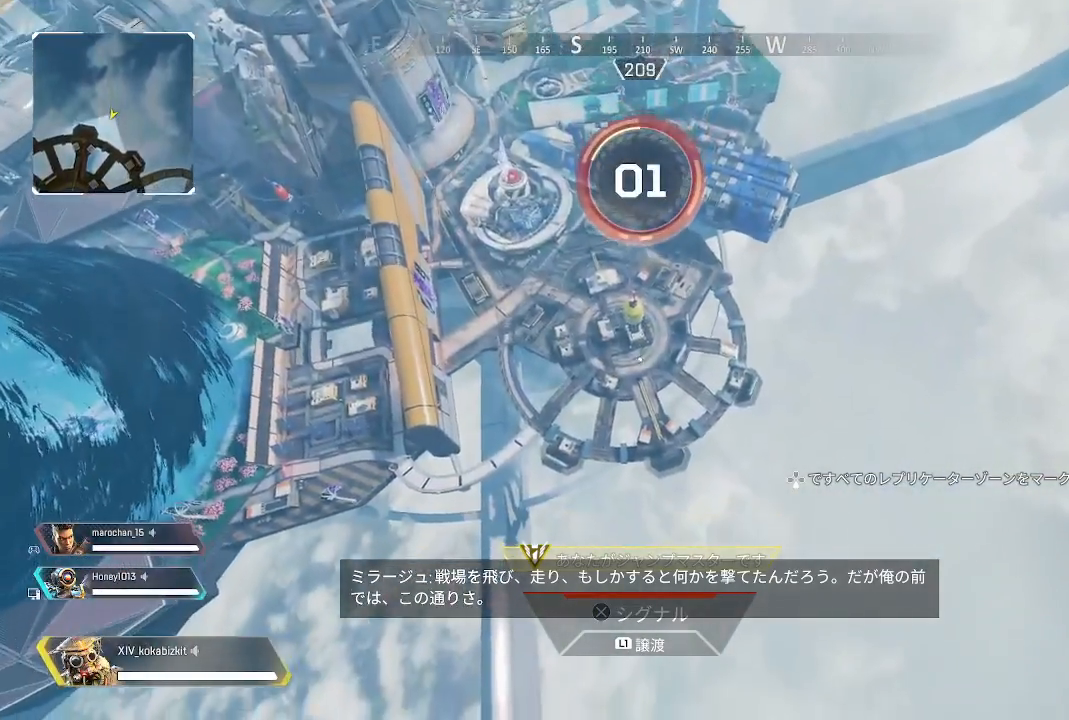
{"buttons": [], "left_stick": "up", "right_stick": "center", "events": [[33, "R2", "down"], [117, "R2", "up"], [200, "R2", "down"], [300, "R2", "up"], [383, "R2", "down"], [483, "R2", "up"]]}
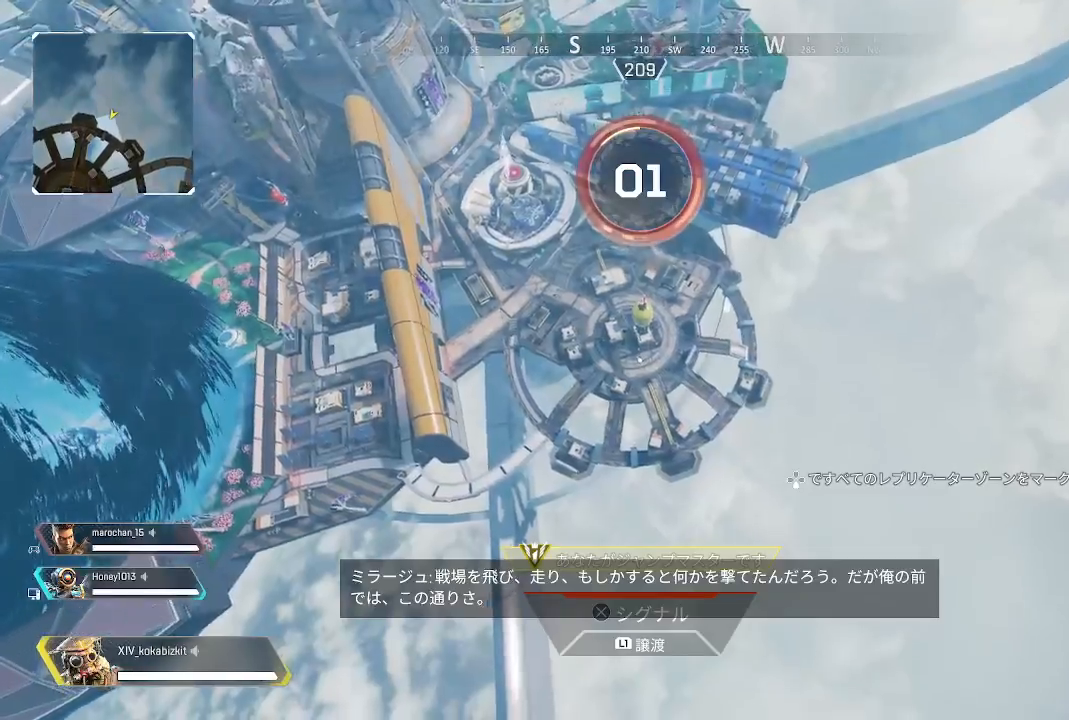
{"buttons": ["R2"], "left_stick": "up", "right_stick": "center", "events": [[67, "R2", "down"], [150, "R2", "up"], [267, "R2", "down"], [333, "R2", "up"], [417, "R2", "down"]]}
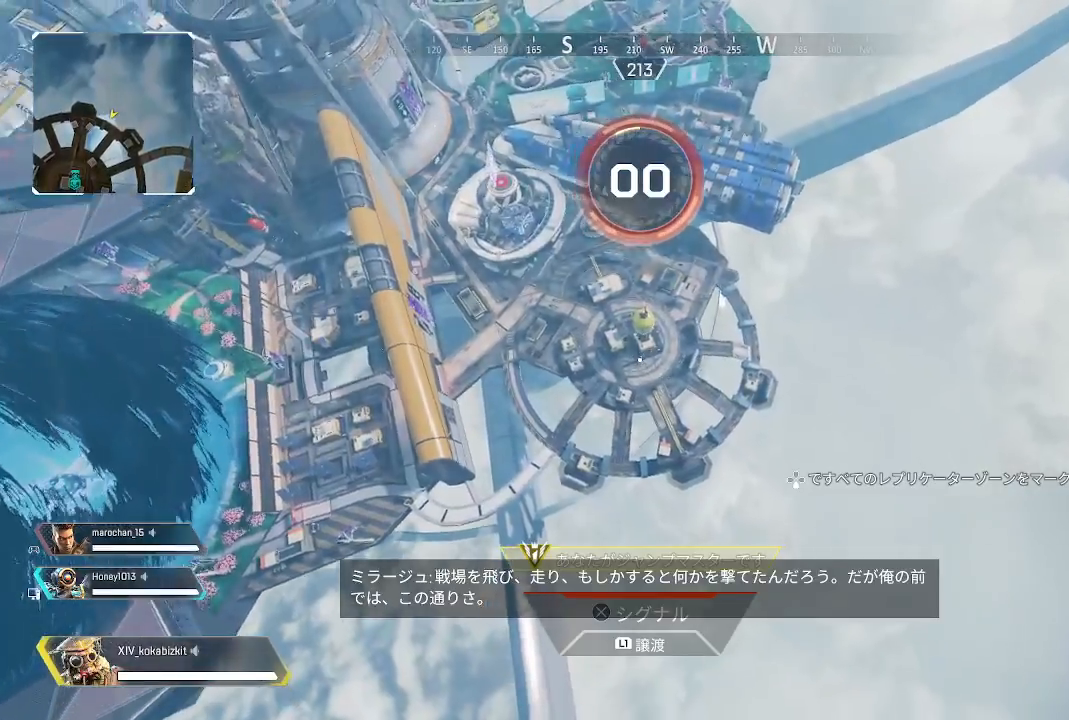
{"buttons": ["R2"], "left_stick": "up", "right_stick": "center", "events": [[17, "R2", "up"], [100, "R2", "down"], [183, "R2", "up"], [283, "R2", "down"], [350, "R2", "up"], [450, "R2", "down"]]}
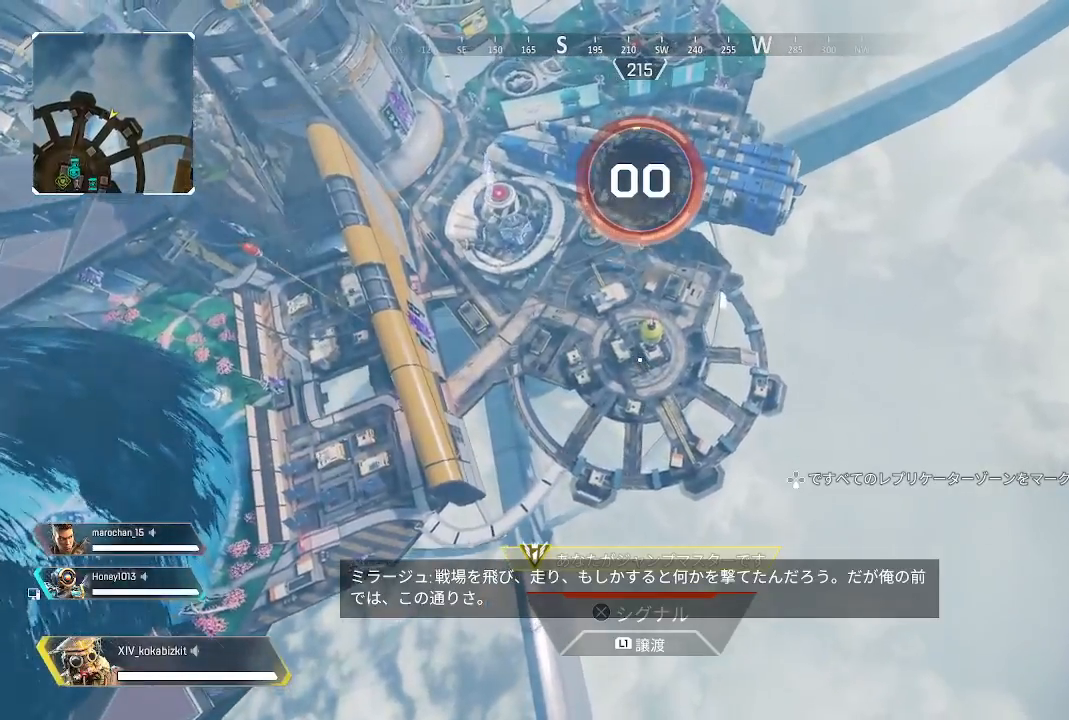
{"buttons": ["R2"], "left_stick": "up", "right_stick": "center", "events": [[33, "R2", "up"], [117, "R2", "down"], [200, "R2", "up"], [267, "right_stick", "down-right"], [283, "R2", "down"], [383, "R2", "up"], [450, "R2", "down"], [500, "right_stick", "center"]]}
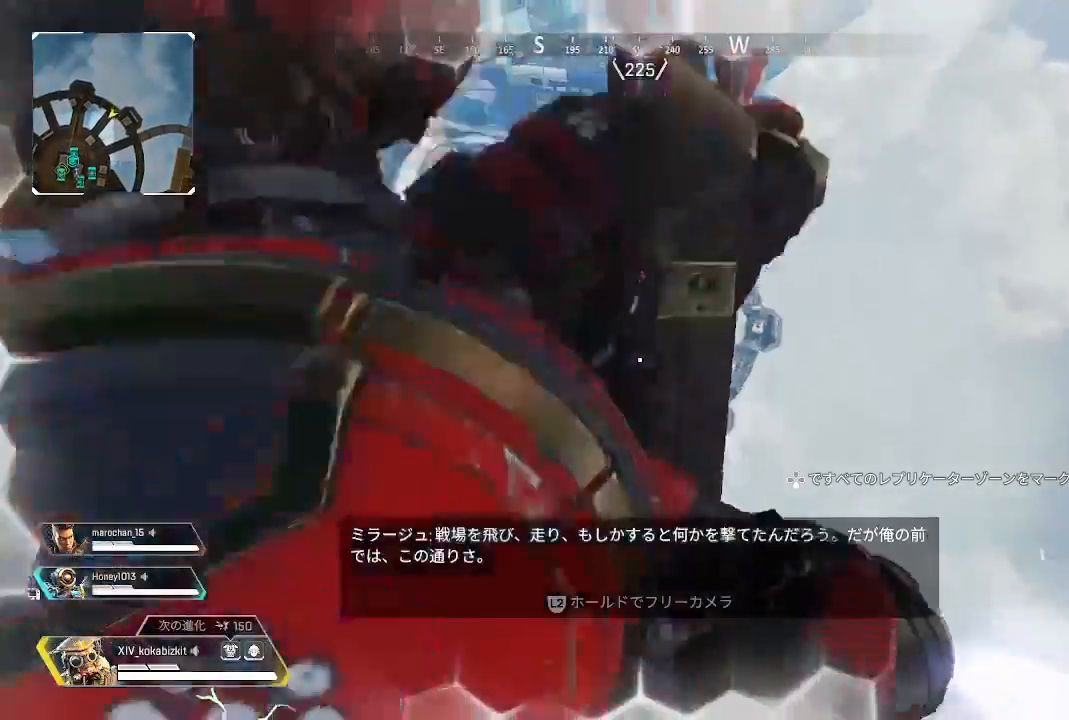
{"buttons": ["L2"], "left_stick": "up", "right_stick": "center", "events": [[50, "R2", "up"], [483, "L2", "down"]]}
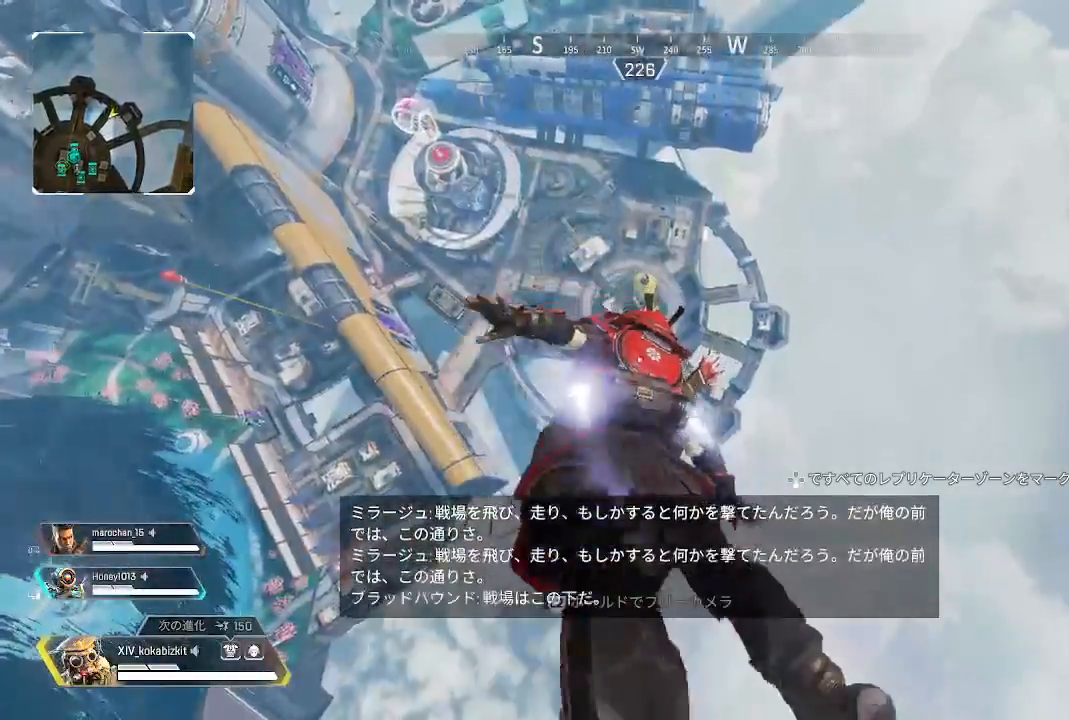
{"buttons": ["L2"], "left_stick": "up", "right_stick": "up-right", "events": [[250, "right_stick", "up-right"]]}
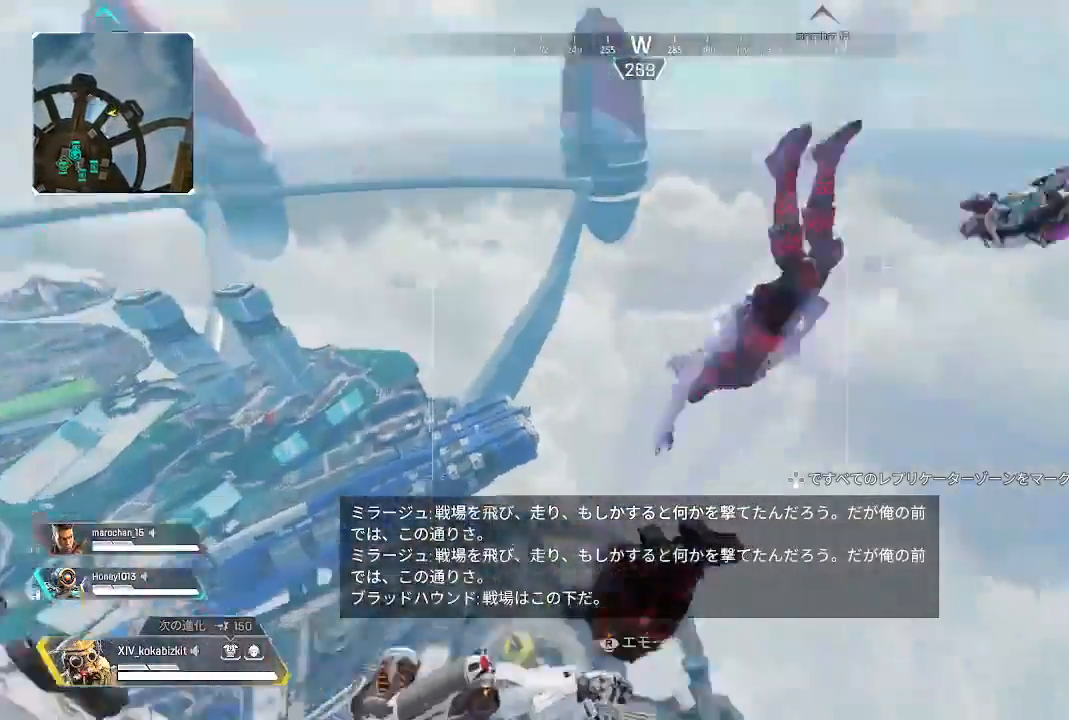
{"buttons": ["L2"], "left_stick": "up", "right_stick": "center", "events": [[417, "right_stick", "center"]]}
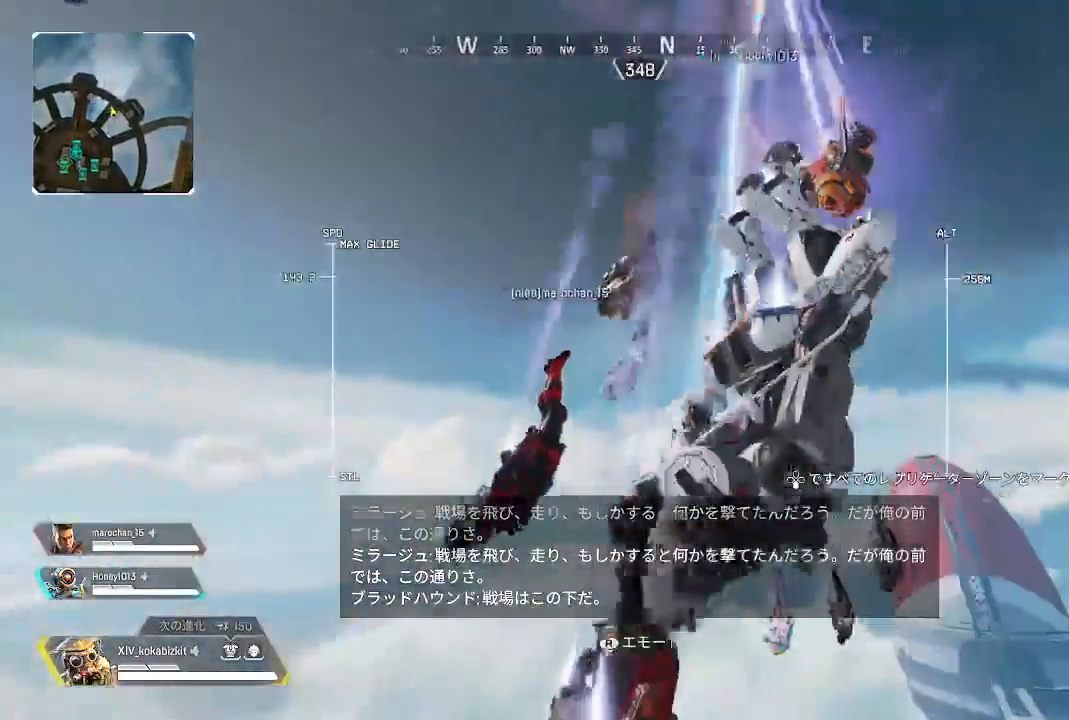
{"buttons": ["L2"], "left_stick": "up", "right_stick": "right", "events": [[50, "right_stick", "right"]]}
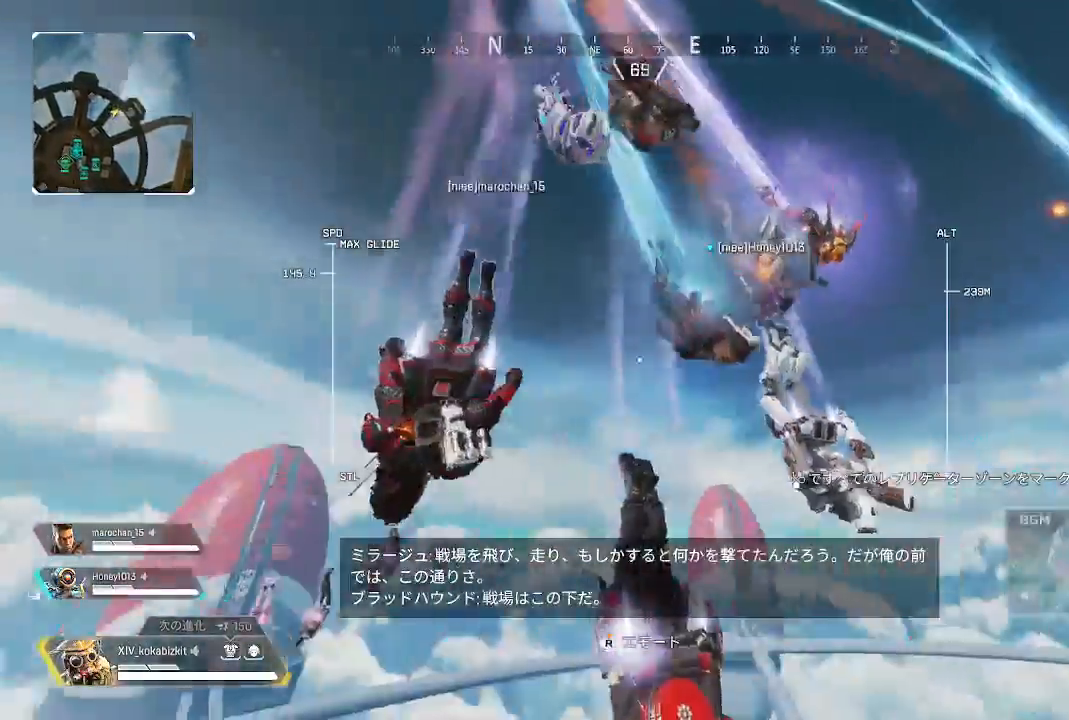
{"buttons": ["L2"], "left_stick": "up", "right_stick": "down-left", "events": [[183, "right_stick", "center"], [317, "right_stick", "right"], [433, "right_stick", "down"], [483, "right_stick", "down-left"]]}
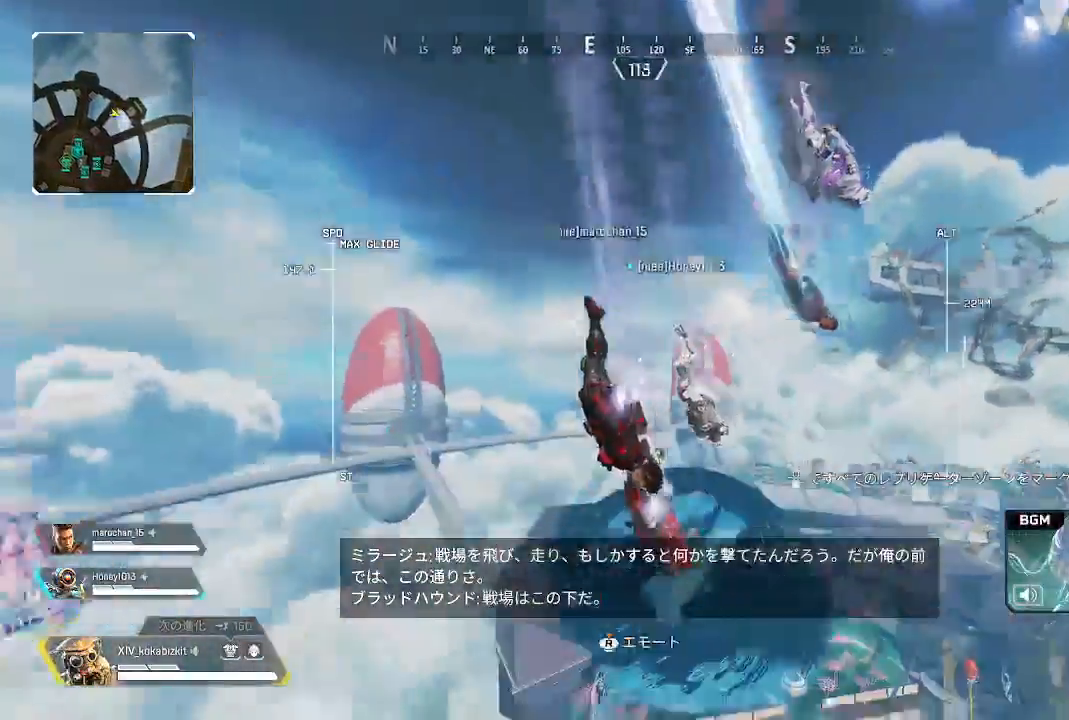
{"buttons": ["L2"], "left_stick": "up", "right_stick": "center", "events": [[150, "right_stick", "center"], [267, "right_stick", "left"], [483, "right_stick", "center"]]}
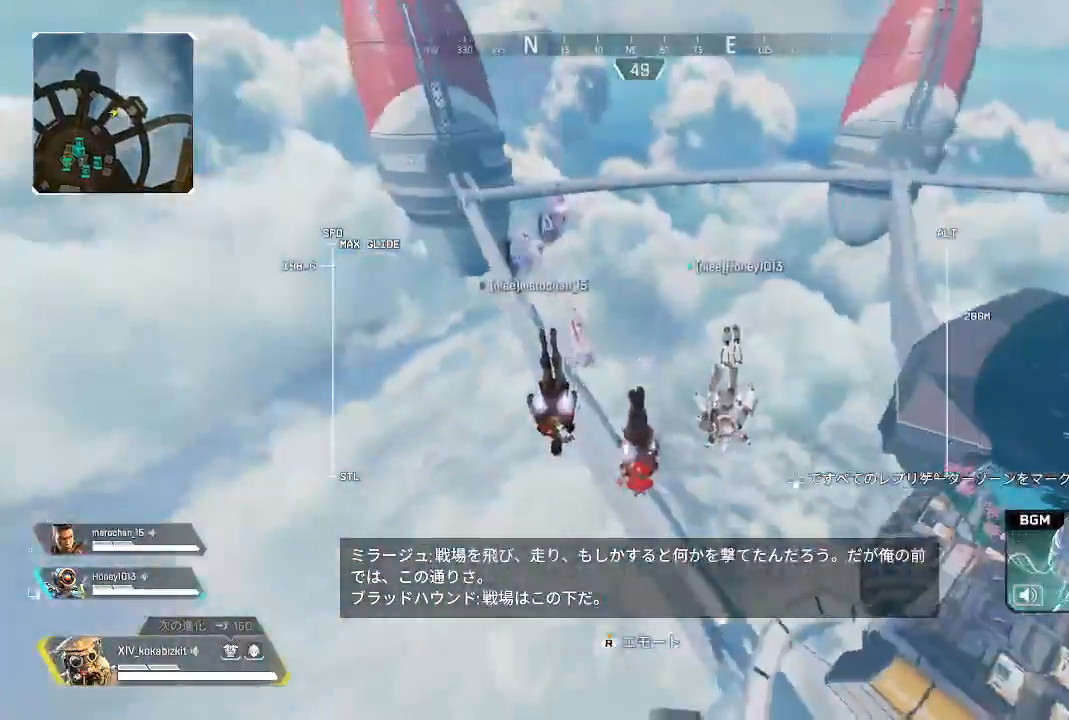
{"buttons": ["L2"], "left_stick": "up", "right_stick": "center", "events": []}